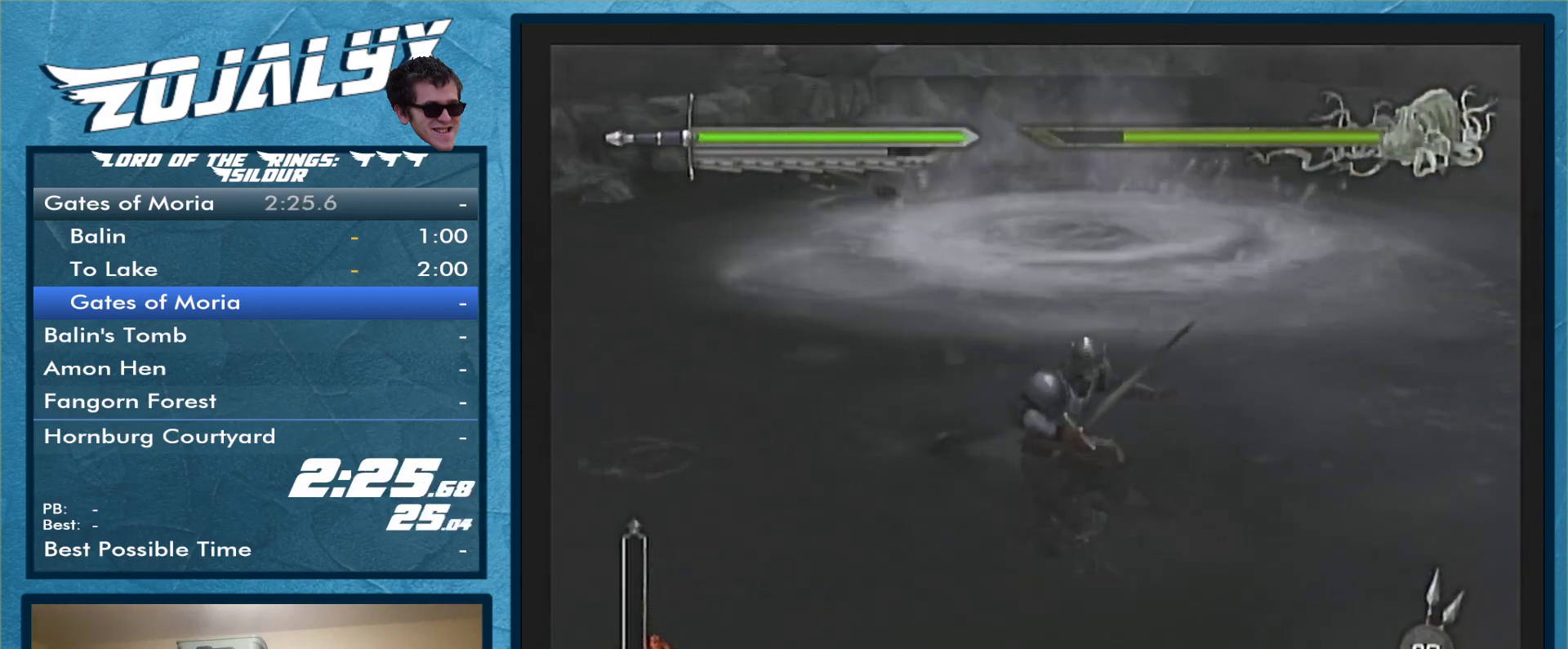
Gameplay with a controller (Nintendo layout); each line is a JSON object with the inputs held at the frame after it. "events" lists button and stick changes between this image and that frame as [ms after this image, input, new state], when the widget could be followed in between. Not read: L3 R1 R2 R3.
{"buttons": ["A"], "left_stick": "up", "right_stick": "center", "events": [[267, "left_stick", "up-right"], [367, "A", "down"], [400, "left_stick", "up"]]}
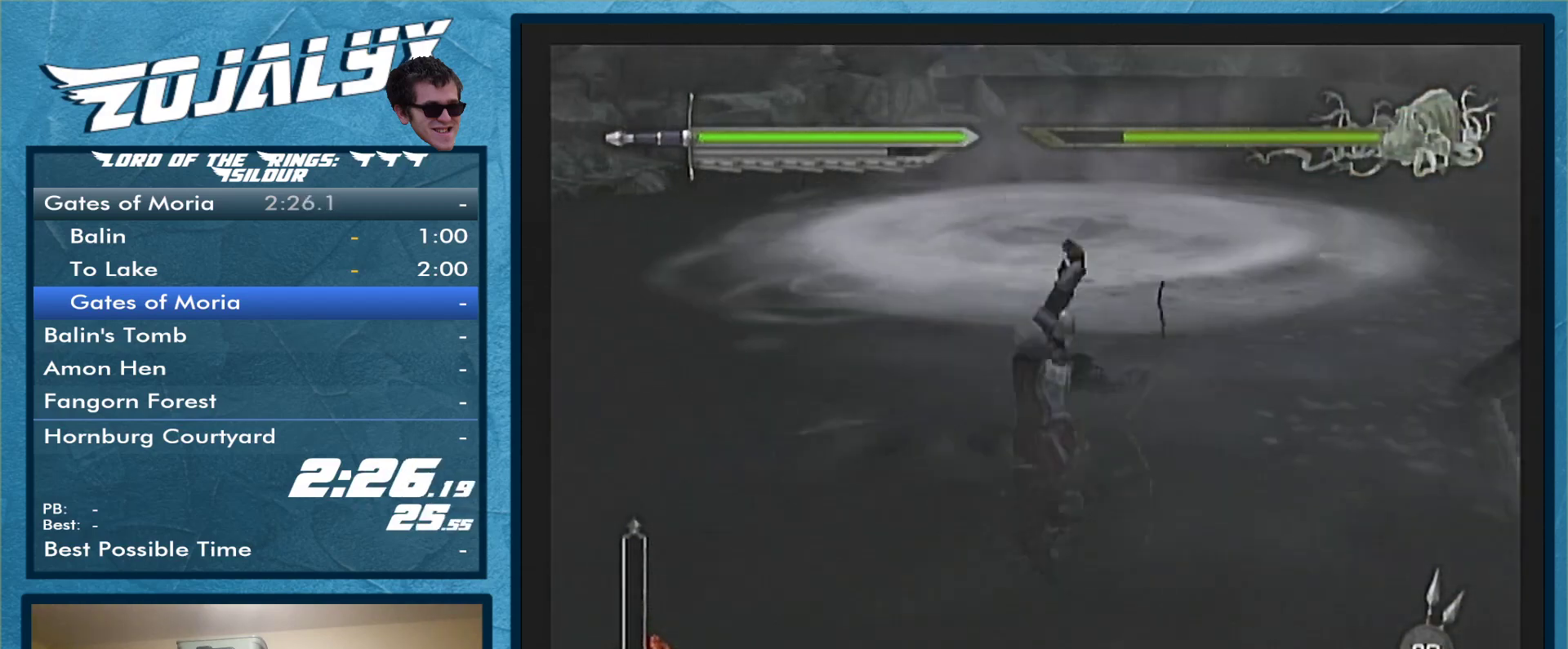
{"buttons": ["A"], "left_stick": "up", "right_stick": "center", "events": []}
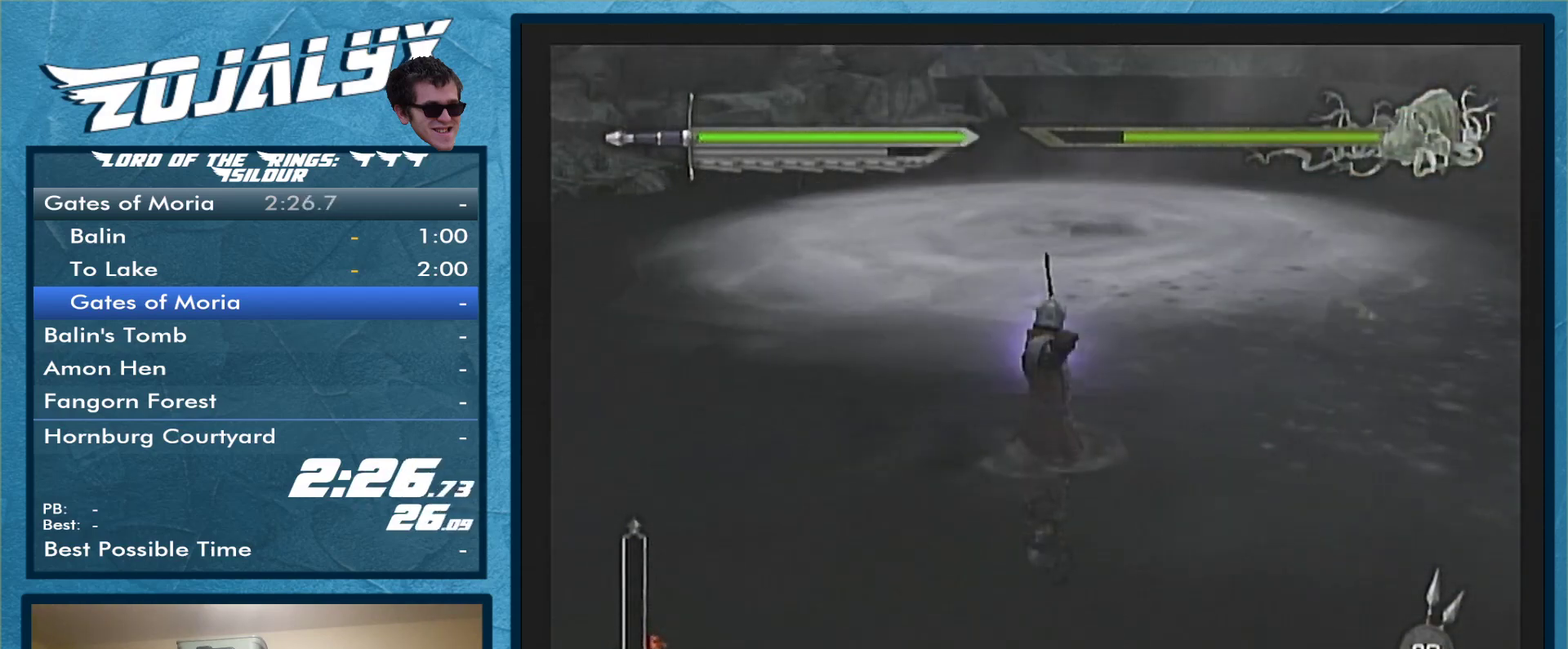
{"buttons": ["A"], "left_stick": "up", "right_stick": "center", "events": []}
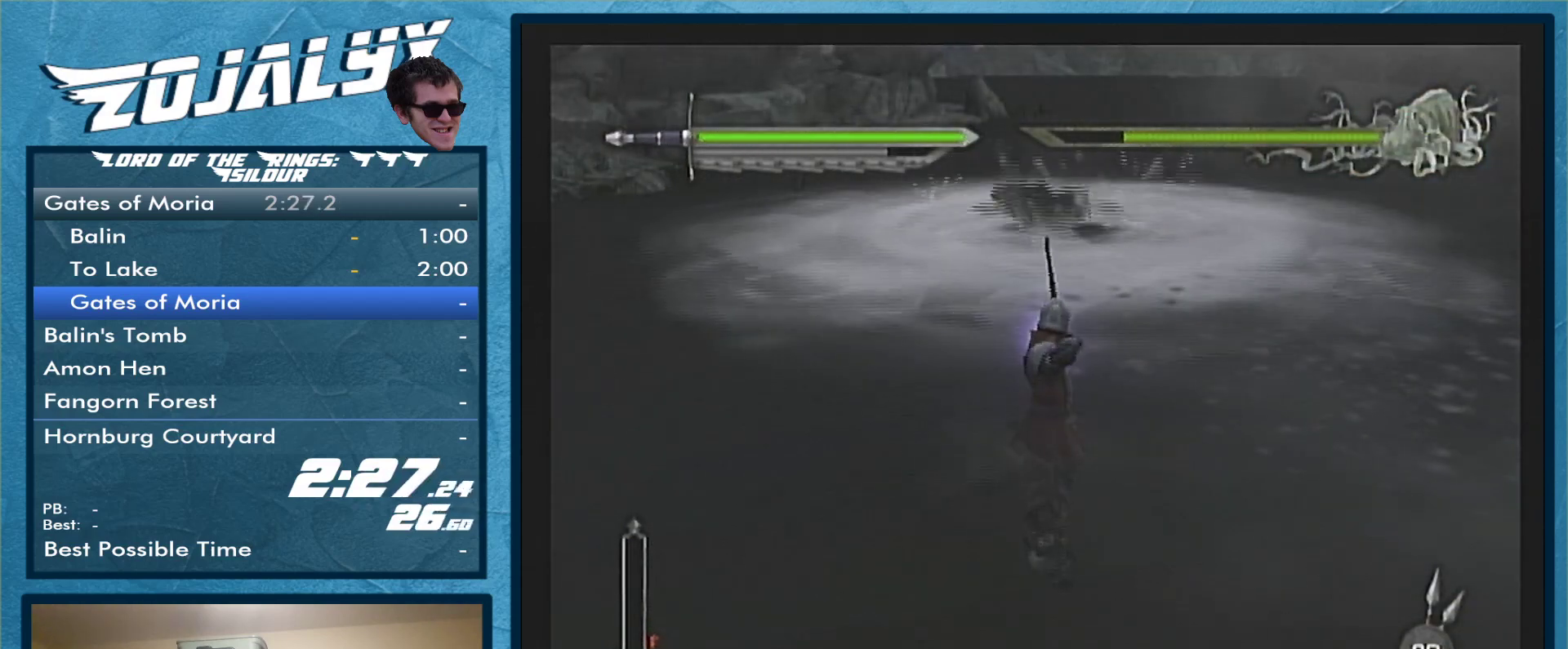
{"buttons": [], "left_stick": "up-right", "right_stick": "center", "events": [[33, "A", "up"], [400, "left_stick", "up-right"]]}
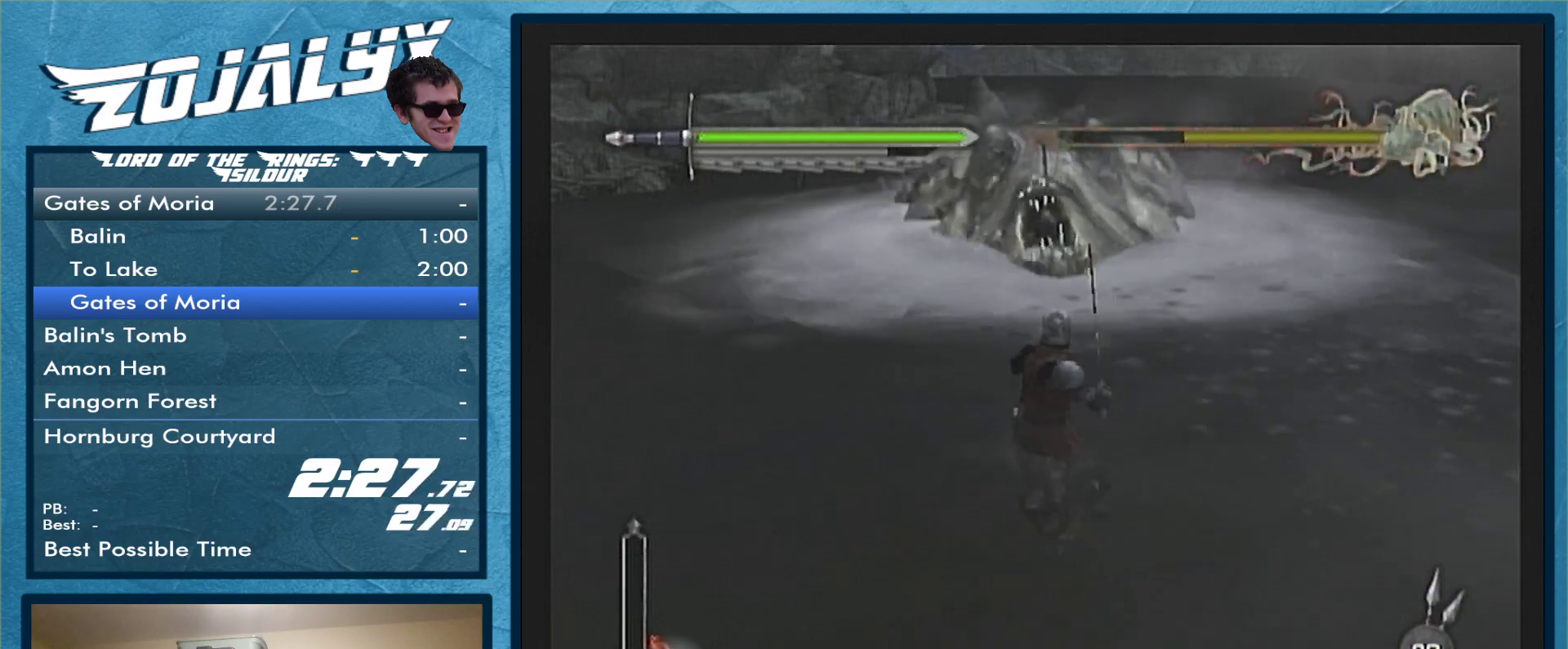
{"buttons": [], "left_stick": "down-left", "right_stick": "center", "events": [[167, "left_stick", "down-right"], [333, "left_stick", "down"], [433, "left_stick", "down-left"]]}
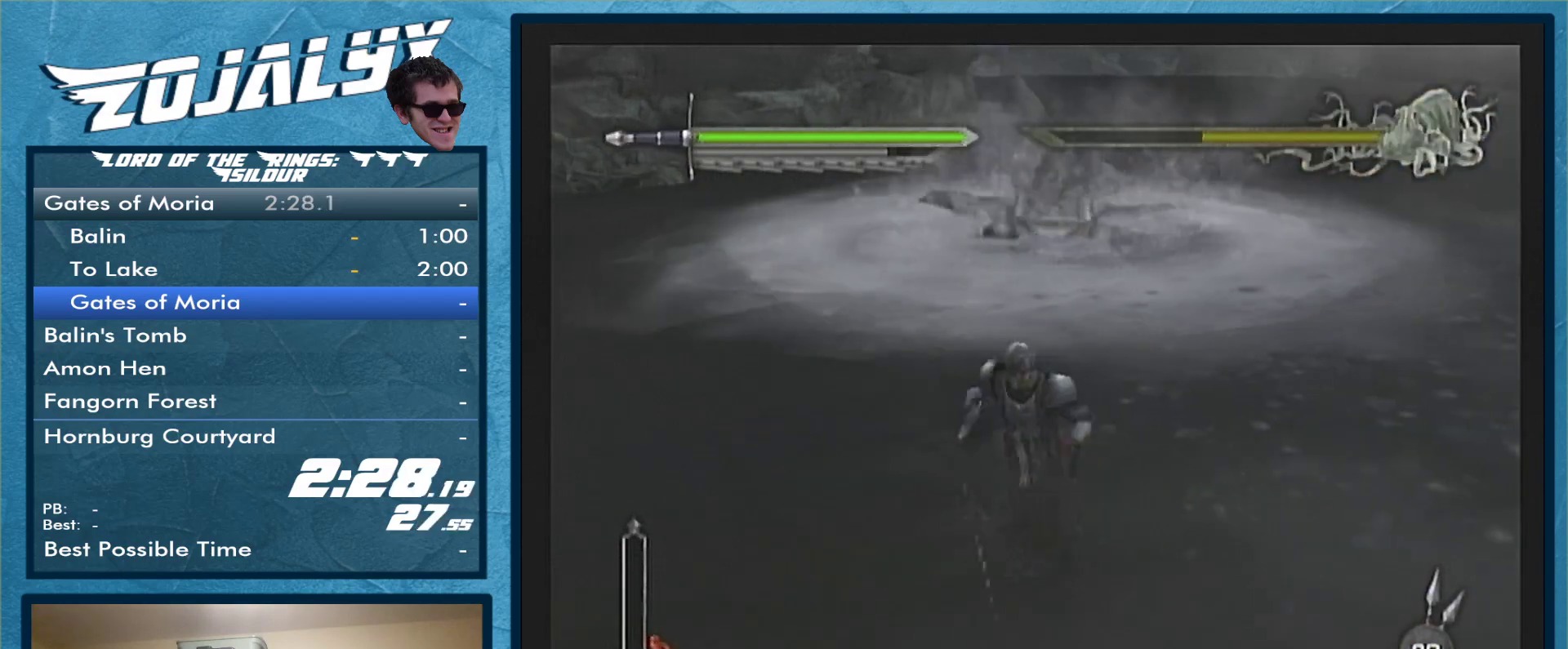
{"buttons": [], "left_stick": "down-right", "right_stick": "center", "events": [[167, "left_stick", "up-left"], [300, "left_stick", "up-right"], [467, "left_stick", "down-right"]]}
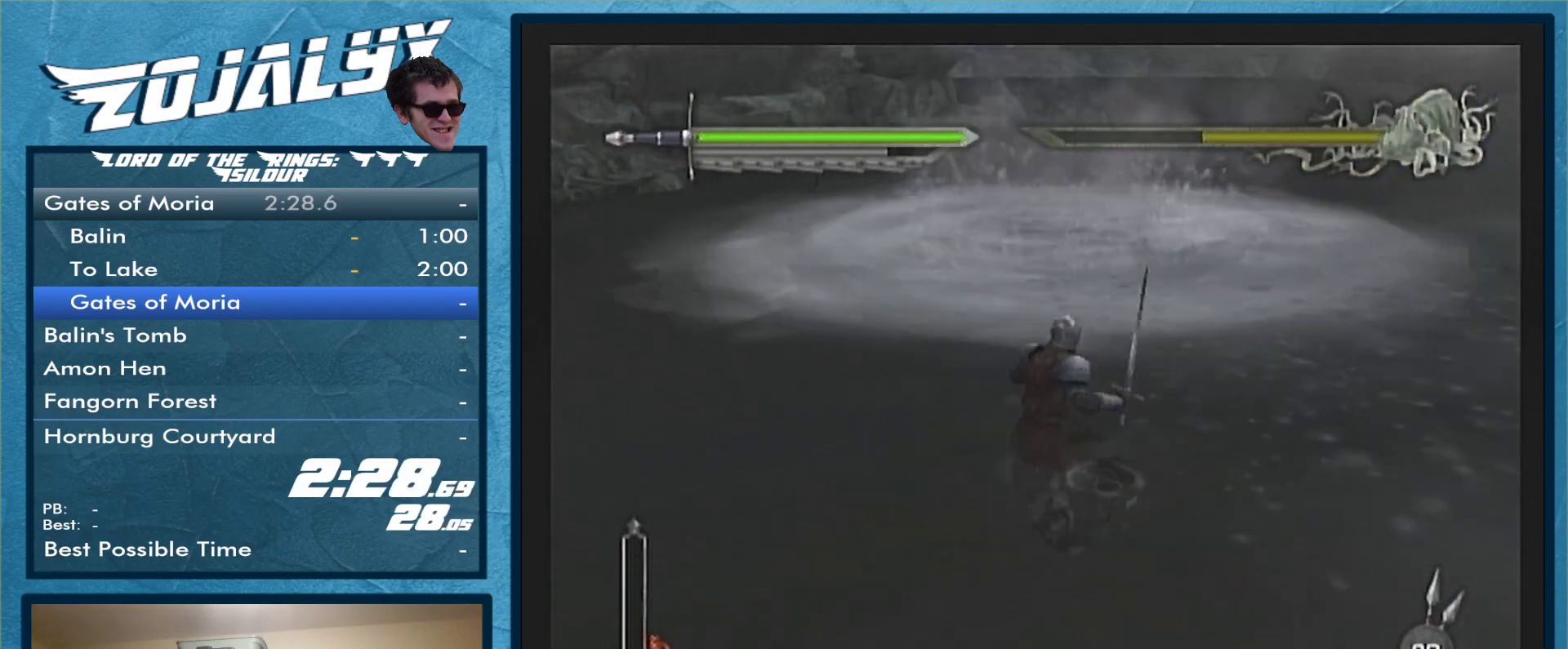
{"buttons": [], "left_stick": "right", "right_stick": "center", "events": [[133, "left_stick", "down-left"], [233, "left_stick", "up-left"], [400, "left_stick", "up-right"], [467, "left_stick", "right"]]}
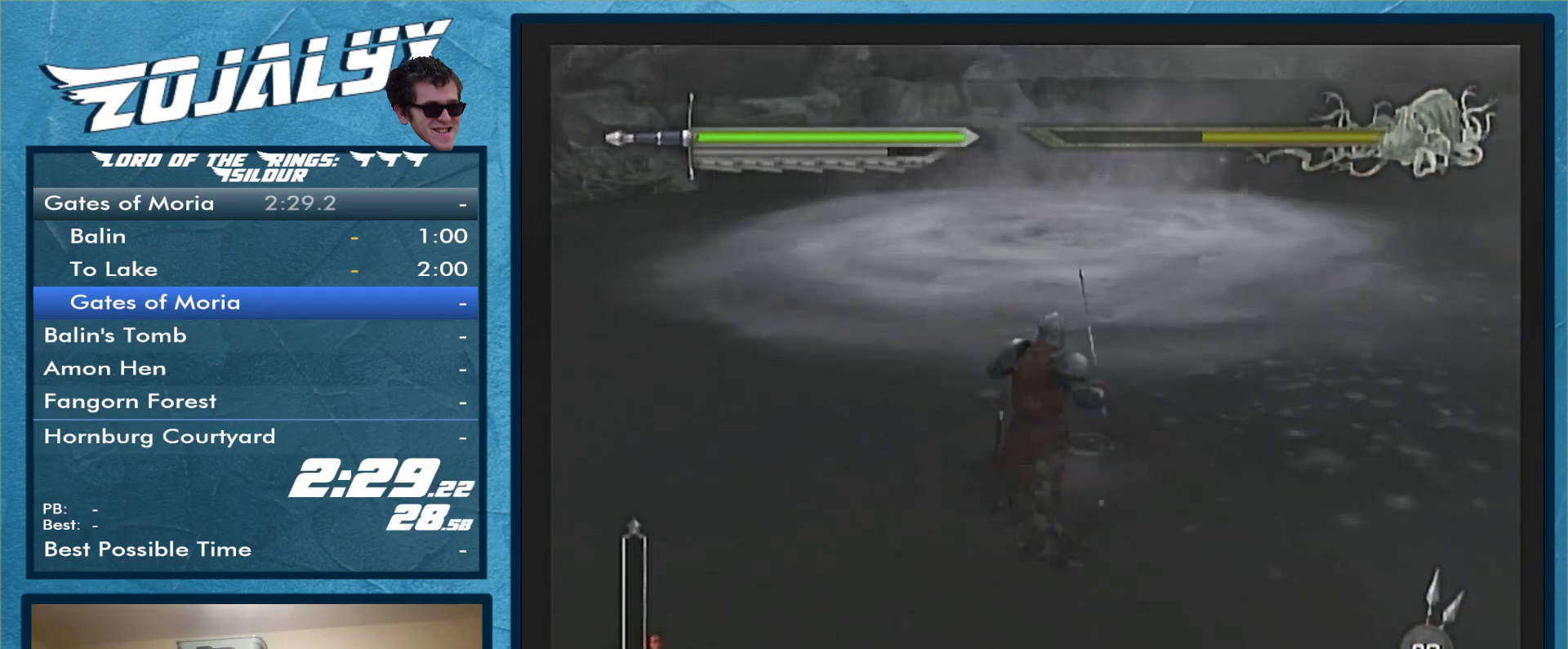
{"buttons": [], "left_stick": "up-right", "right_stick": "center", "events": [[33, "left_stick", "down-right"], [167, "left_stick", "down-left"], [333, "left_stick", "up-left"], [433, "left_stick", "up-right"]]}
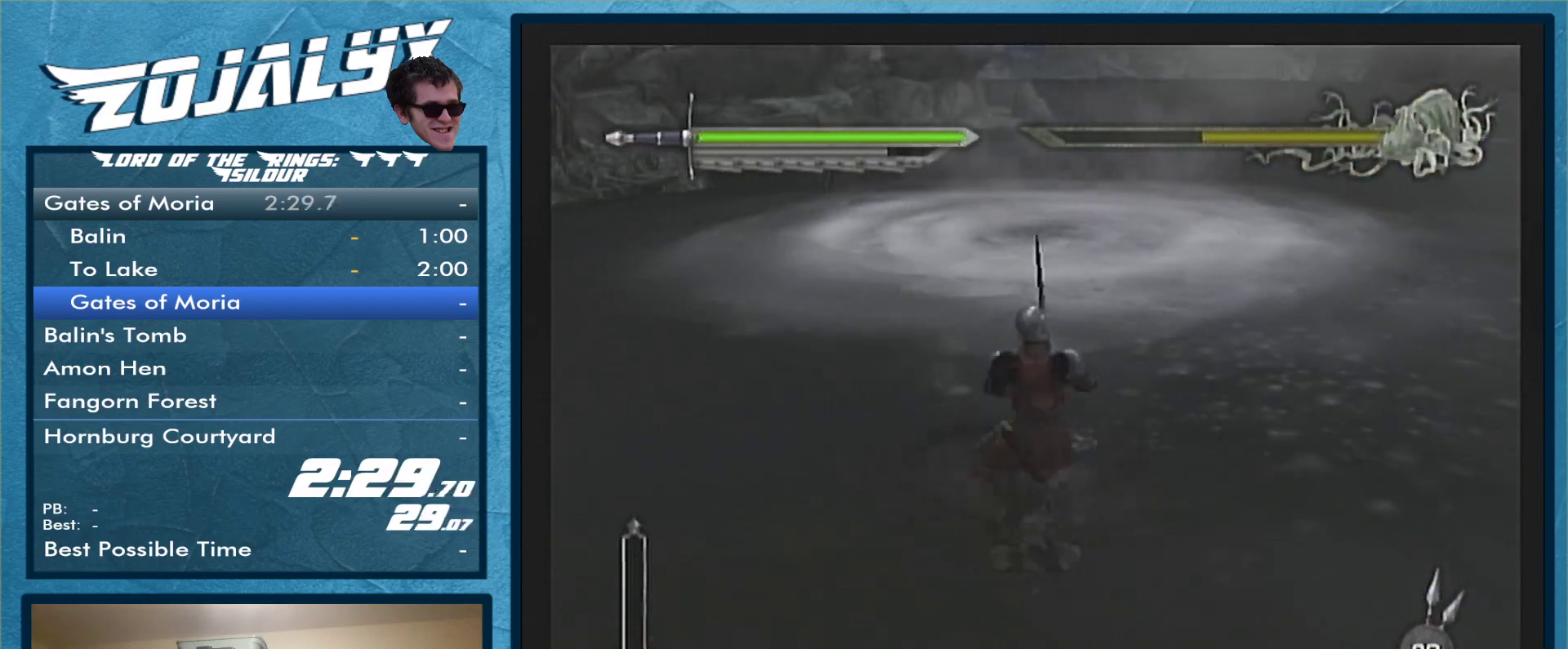
{"buttons": [], "left_stick": "right", "right_stick": "center", "events": [[67, "left_stick", "down-right"], [133, "left_stick", "down-left"], [300, "left_stick", "up-left"], [400, "left_stick", "up-right"], [467, "left_stick", "right"]]}
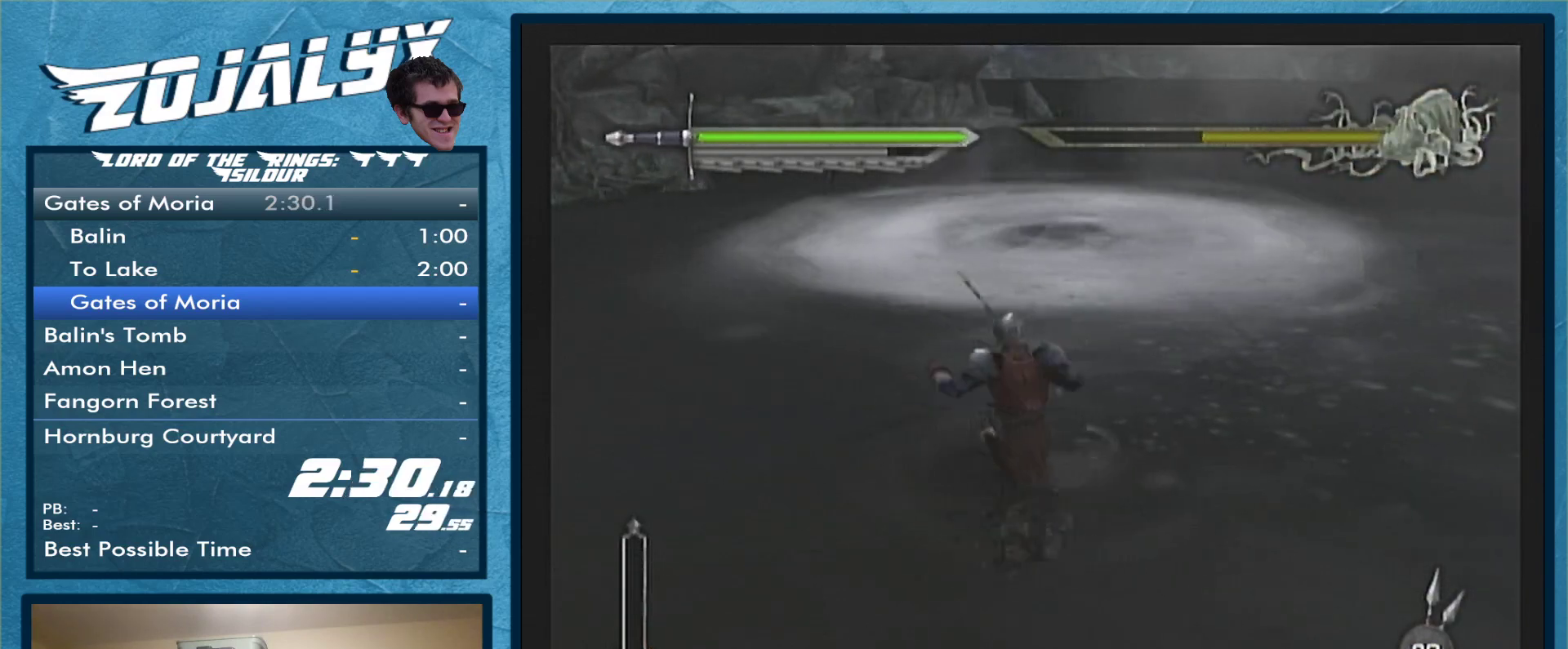
{"buttons": [], "left_stick": "down-right", "right_stick": "center", "events": [[33, "left_stick", "down-right"], [133, "left_stick", "down-left"], [233, "left_stick", "up-left"], [367, "left_stick", "up-right"], [467, "left_stick", "down-right"]]}
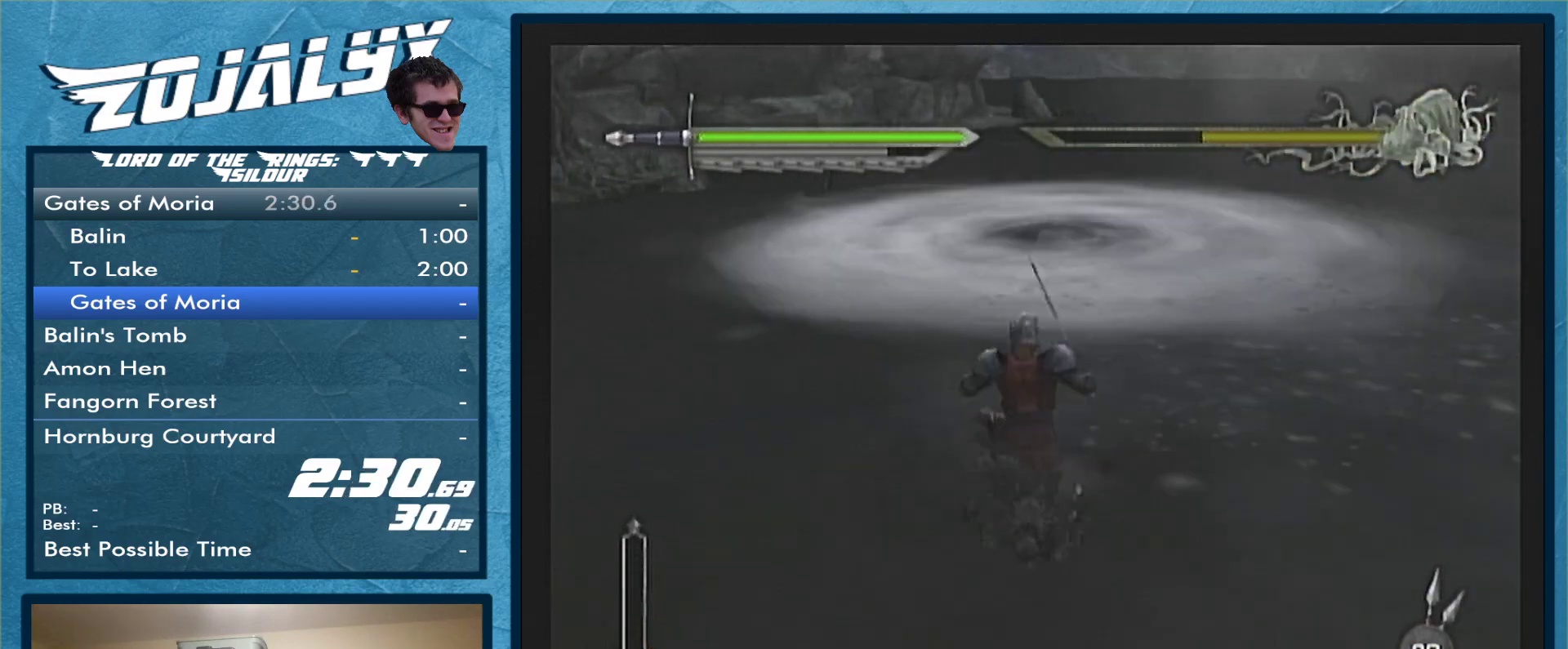
{"buttons": [], "left_stick": "up-right", "right_stick": "center", "events": [[133, "left_stick", "down-left"], [200, "left_stick", "up-left"], [400, "left_stick", "up-right"]]}
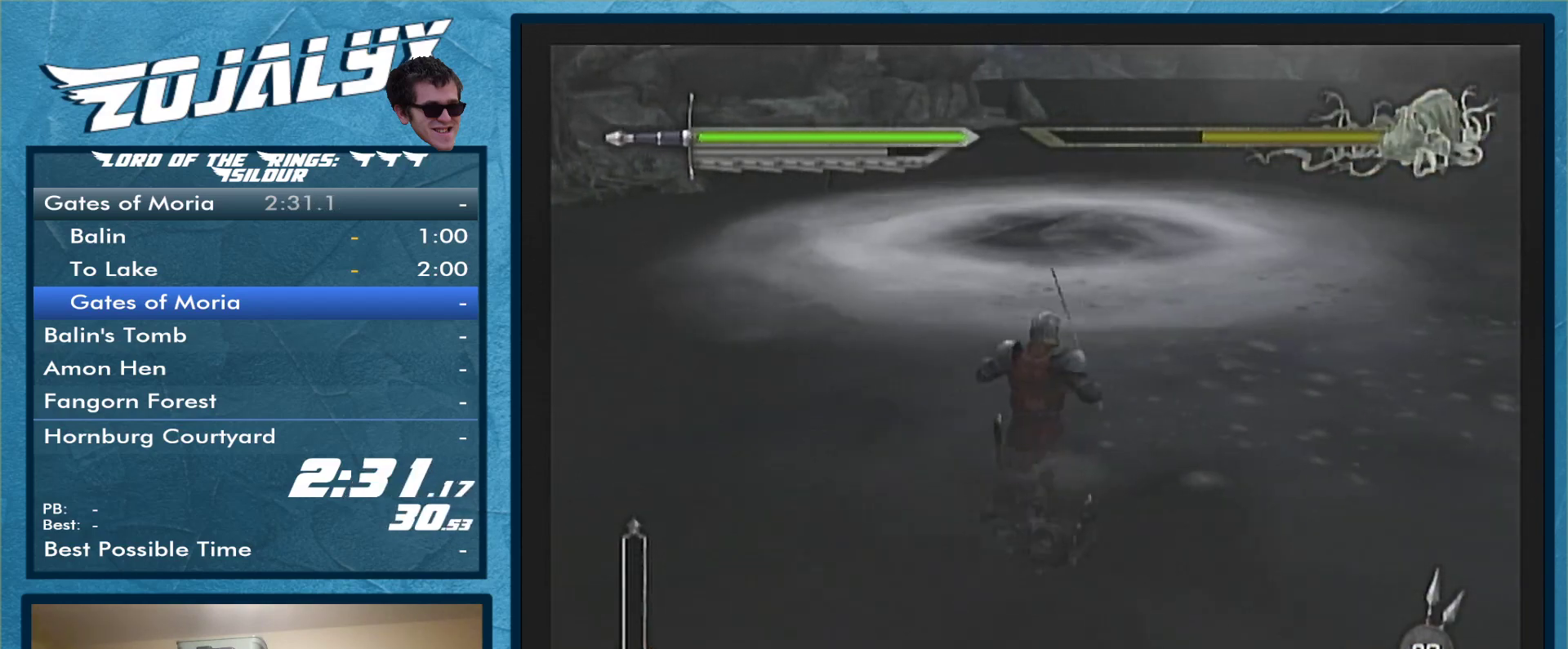
{"buttons": [], "left_stick": "up-right", "right_stick": "center", "events": [[67, "left_stick", "down-right"], [200, "left_stick", "down-left"], [333, "left_stick", "up-left"], [467, "left_stick", "up-right"]]}
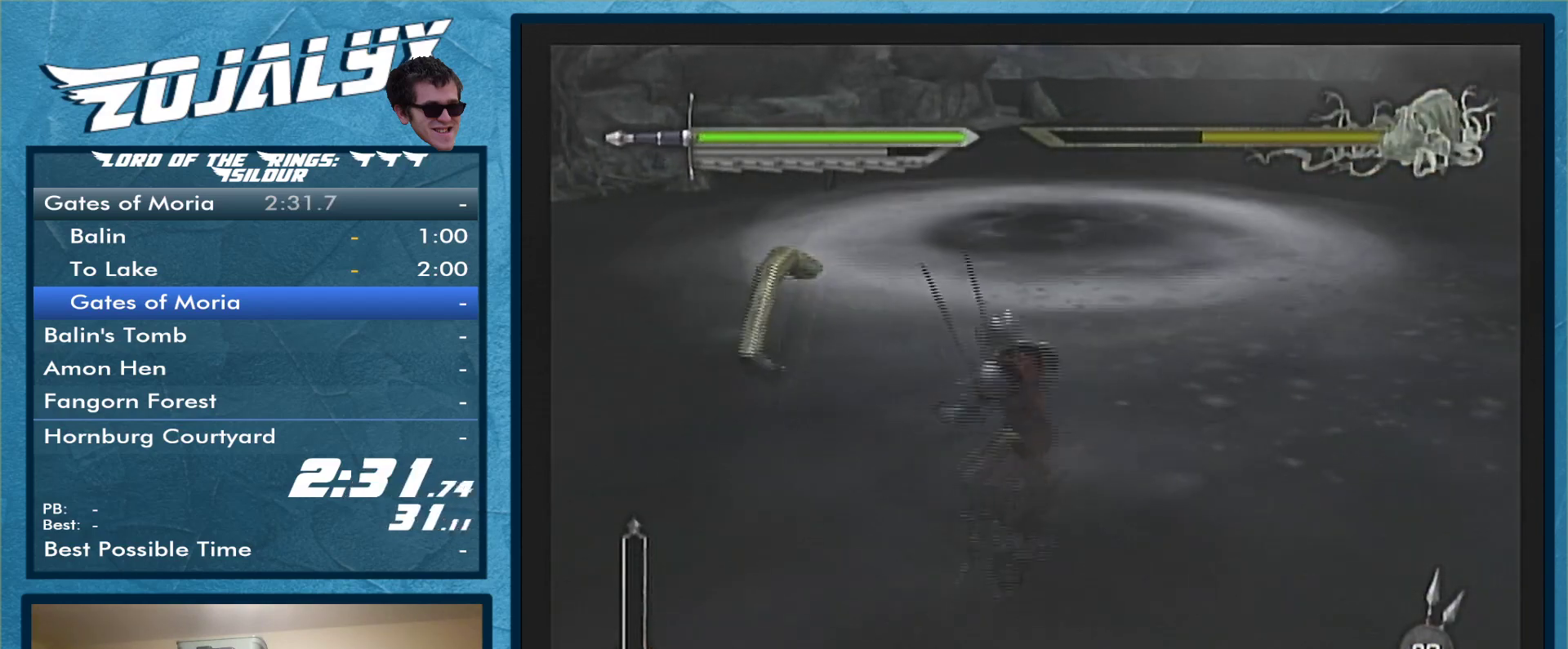
{"buttons": [], "left_stick": "left", "right_stick": "center", "events": [[67, "left_stick", "down-right"], [167, "left_stick", "down-left"], [267, "left_stick", "left"]]}
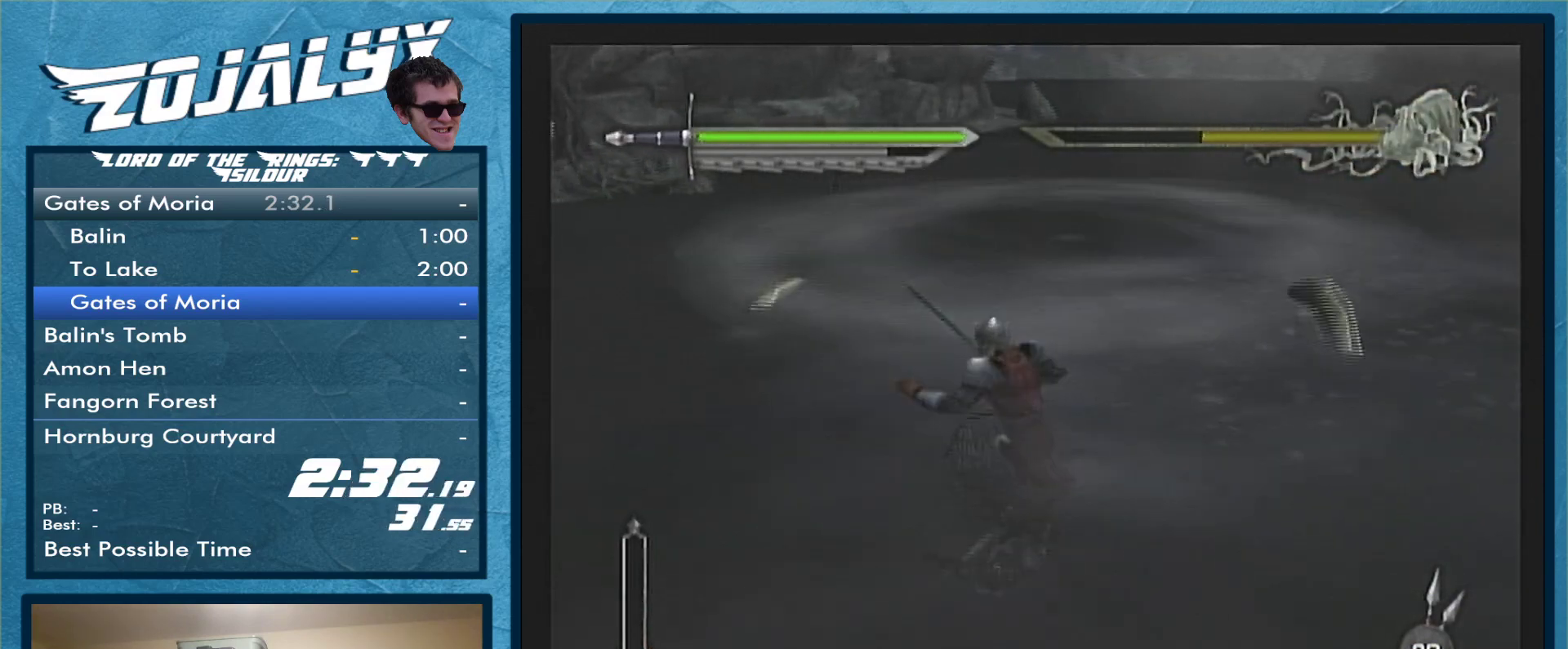
{"buttons": [], "left_stick": "up-left", "right_stick": "center", "events": [[167, "left_stick", "up-left"]]}
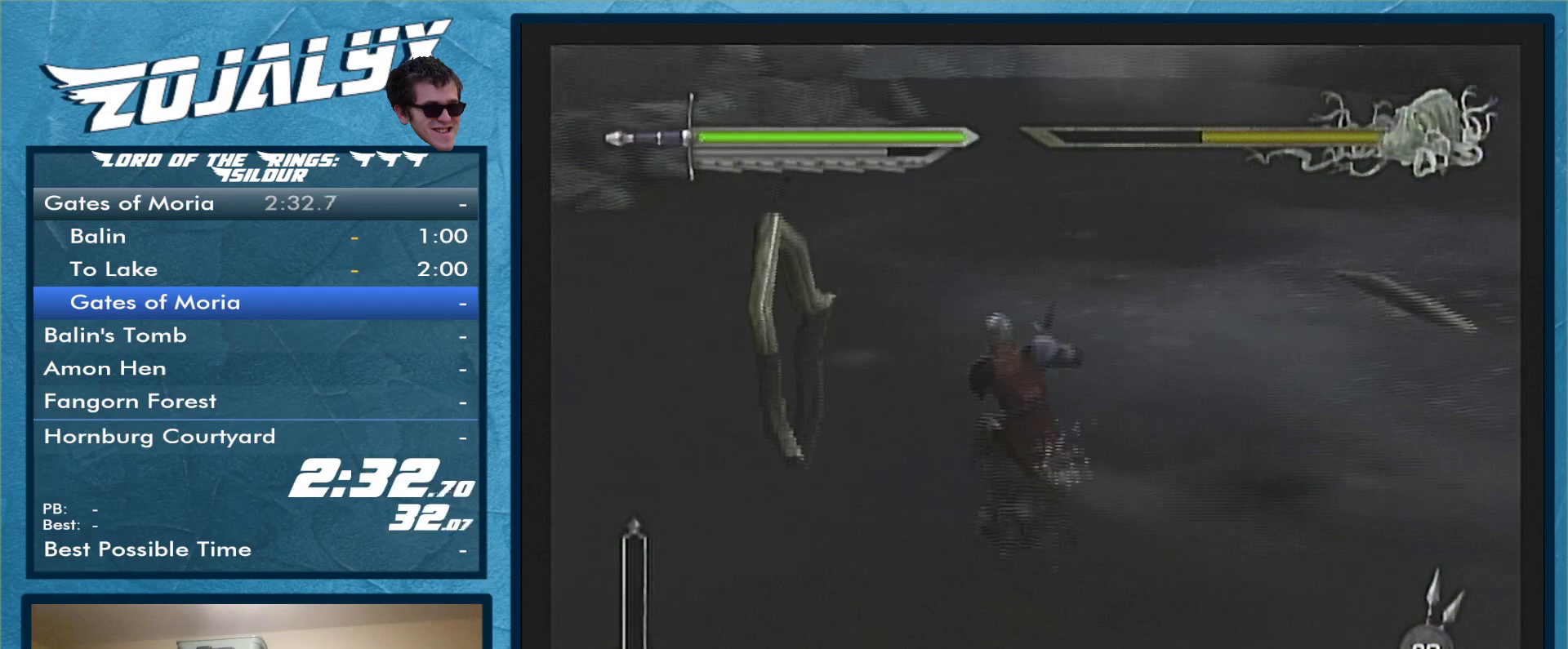
{"buttons": [], "left_stick": "center", "right_stick": "center", "events": [[433, "left_stick", "center"]]}
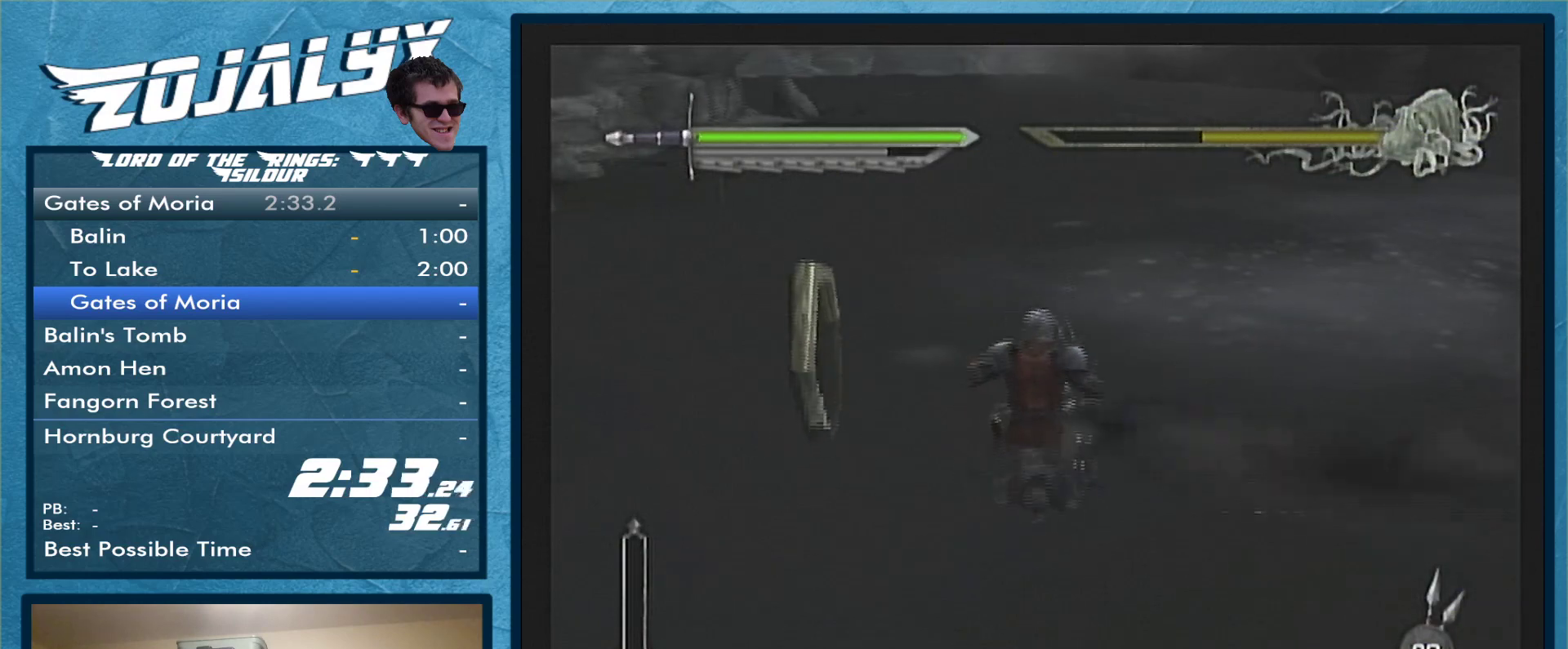
{"buttons": ["B"], "left_stick": "center", "right_stick": "center", "events": [[33, "B", "down"], [100, "B", "up"], [167, "B", "down"], [233, "B", "up"], [367, "B", "down"], [400, "B", "up"], [500, "B", "down"]]}
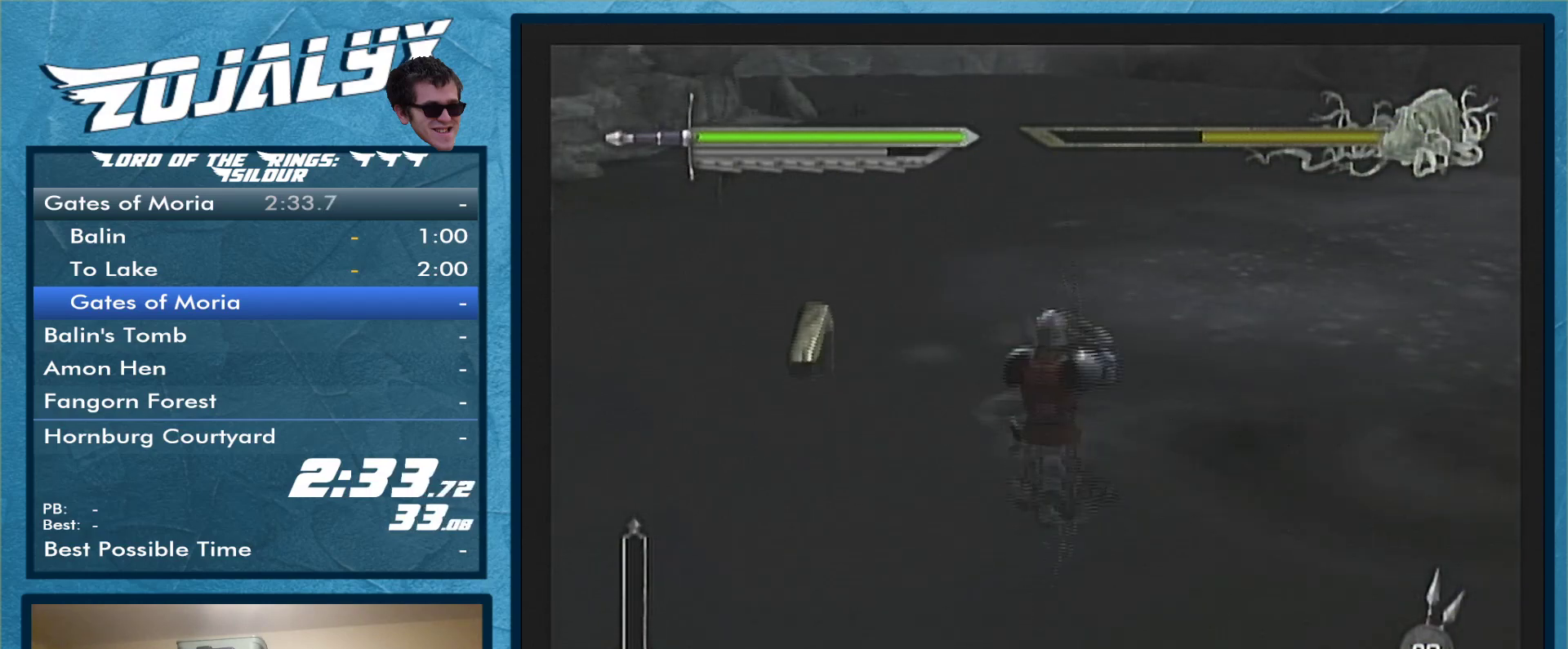
{"buttons": ["B"], "left_stick": "center", "right_stick": "center", "events": [[100, "B", "up"], [133, "B", "down"], [233, "B", "up"], [300, "B", "down"], [367, "B", "up"], [467, "B", "down"]]}
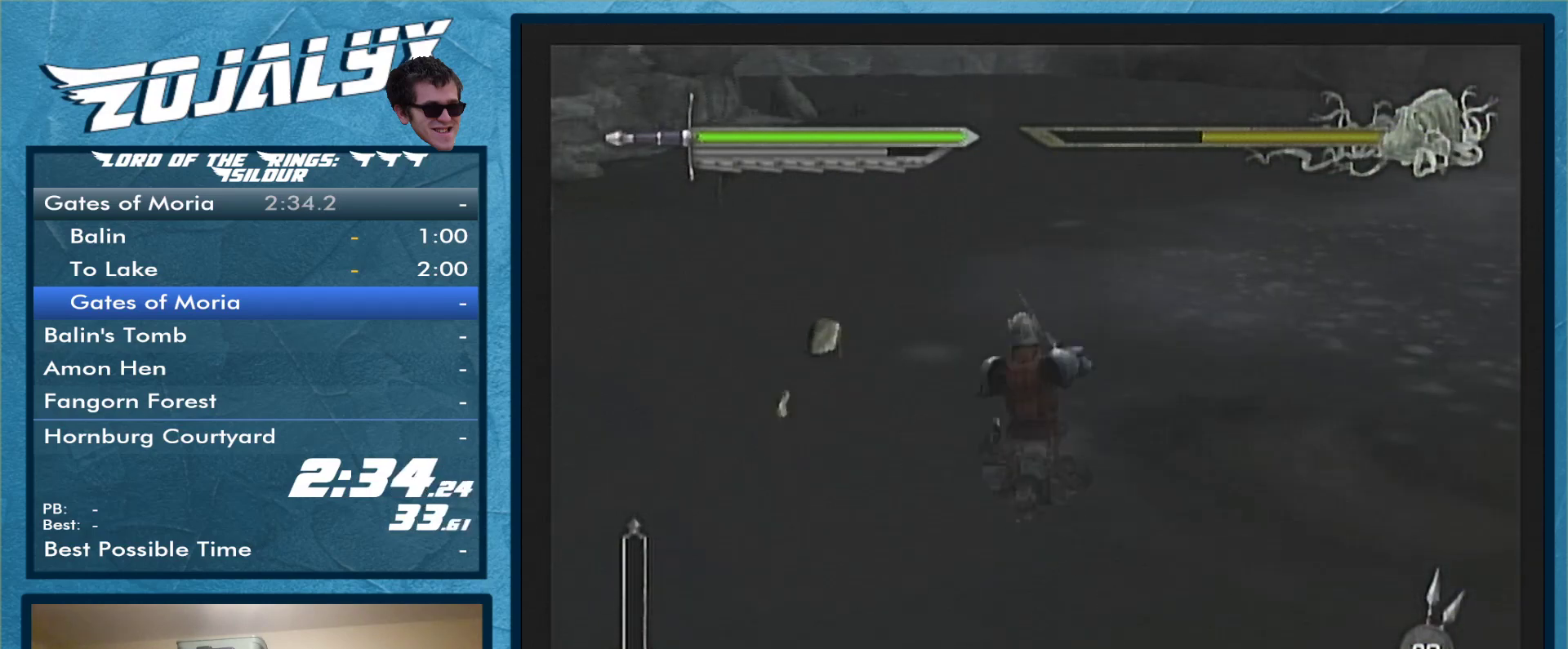
{"buttons": [], "left_stick": "center", "right_stick": "center", "events": [[33, "B", "up"], [267, "B", "down"], [333, "B", "up"], [400, "B", "down"], [500, "B", "up"]]}
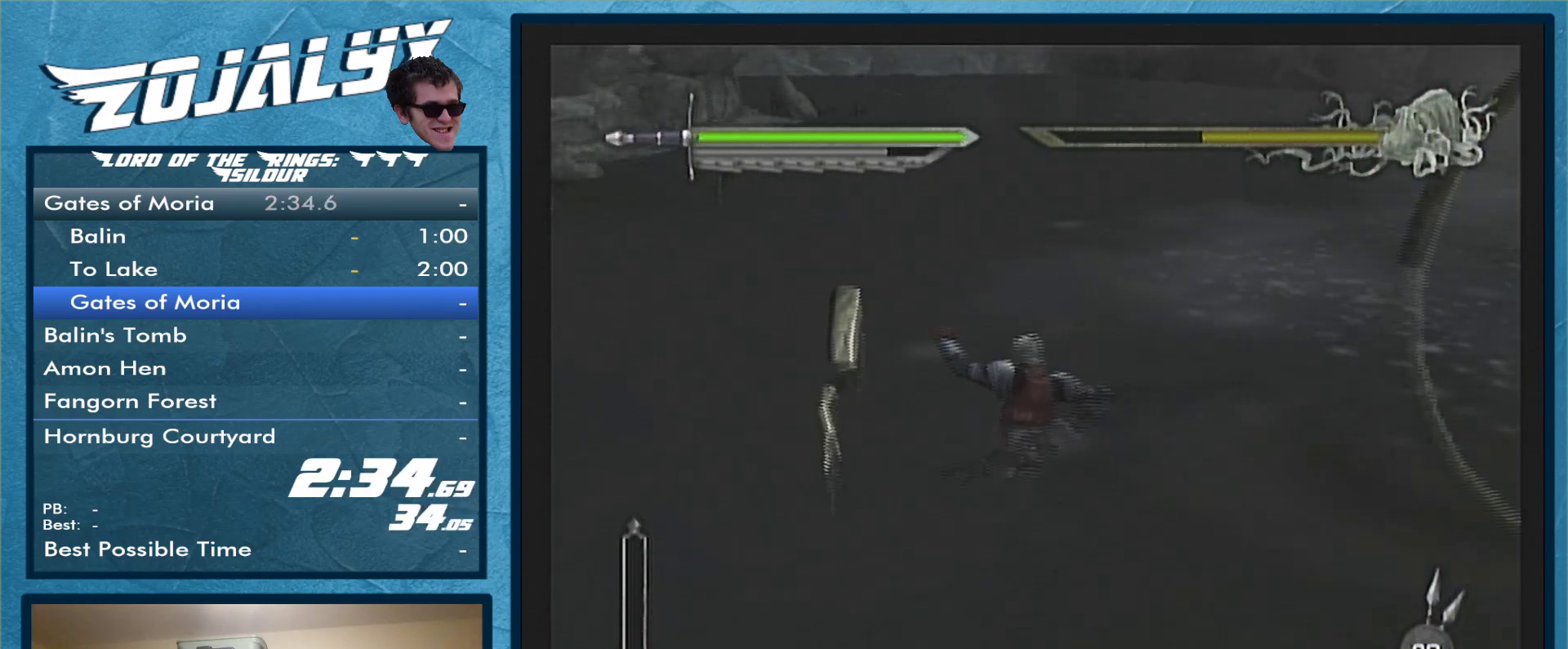
{"buttons": [], "left_stick": "right", "right_stick": "center", "events": [[100, "B", "down"], [133, "B", "up"], [300, "left_stick", "right"]]}
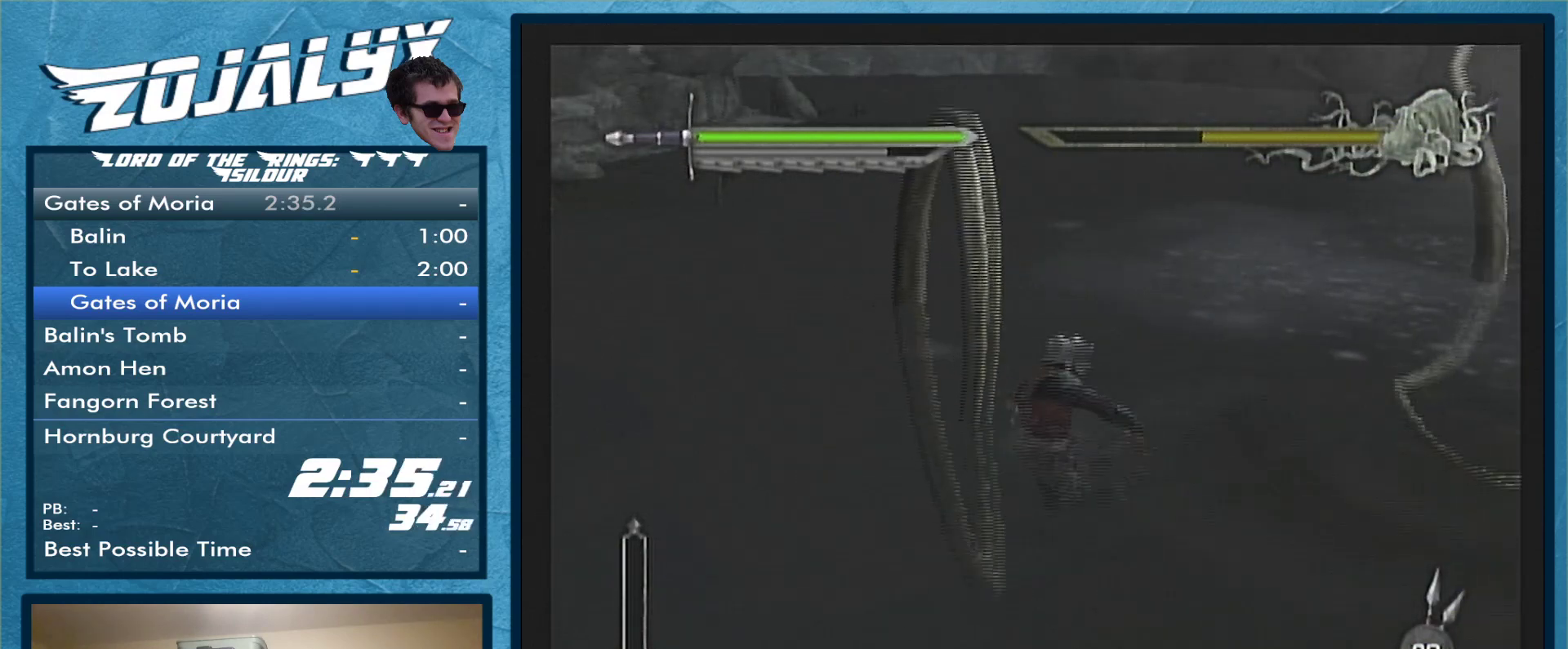
{"buttons": [], "left_stick": "center", "right_stick": "center", "events": [[33, "left_stick", "up-right"], [133, "B", "down"], [133, "left_stick", "up-left"], [233, "B", "up"], [233, "left_stick", "center"], [333, "B", "down"], [400, "B", "up"]]}
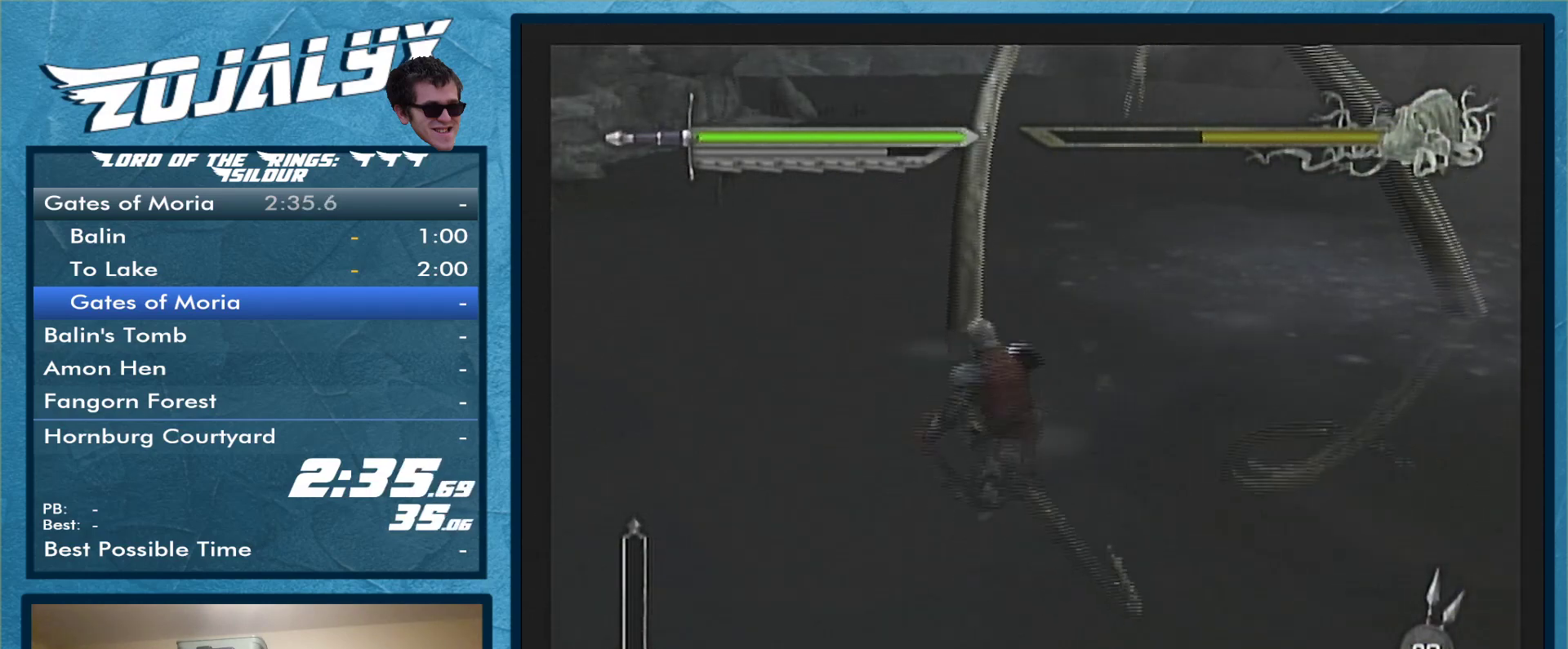
{"buttons": [], "left_stick": "center", "right_stick": "center", "events": [[33, "B", "down"], [100, "B", "up"], [167, "B", "down"], [267, "B", "up"], [367, "B", "down"], [433, "B", "up"]]}
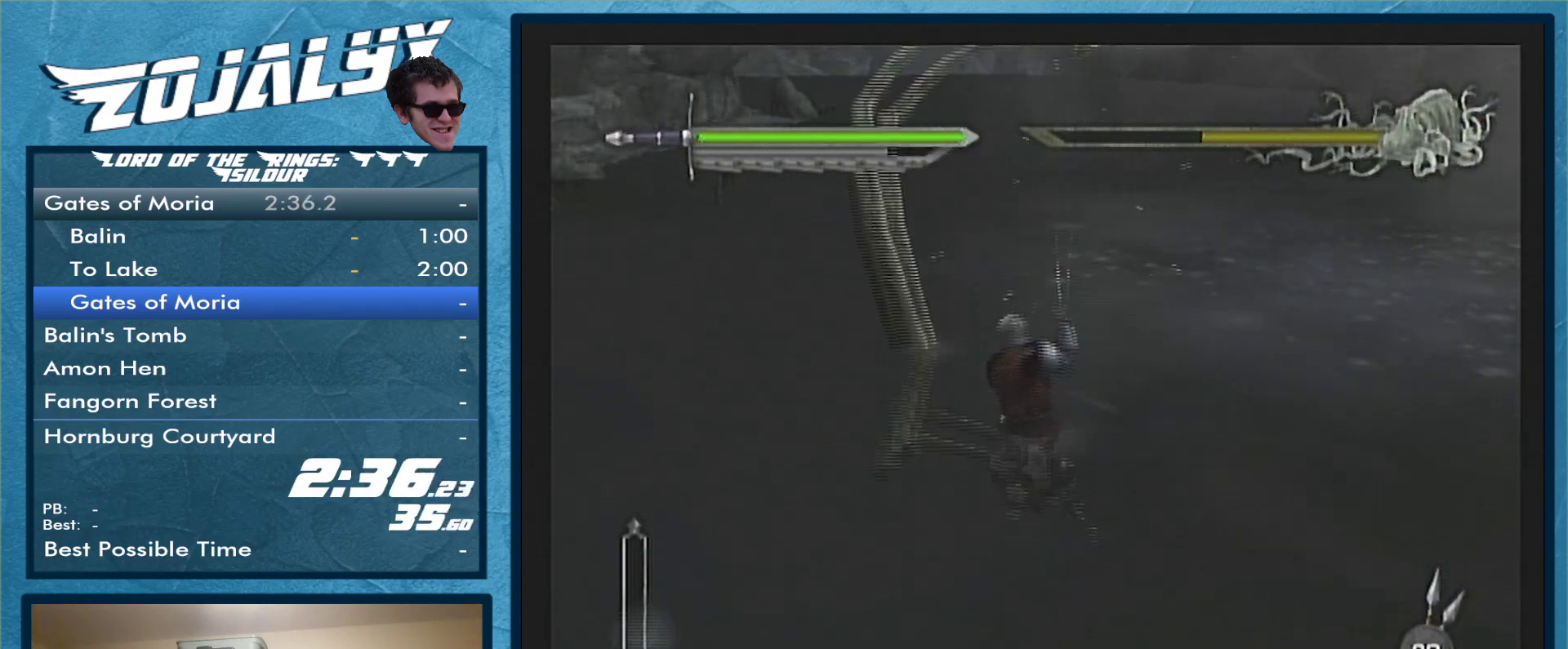
{"buttons": [], "left_stick": "center", "right_stick": "center", "events": [[67, "B", "down"], [100, "B", "up"], [333, "A", "down"], [500, "A", "up"]]}
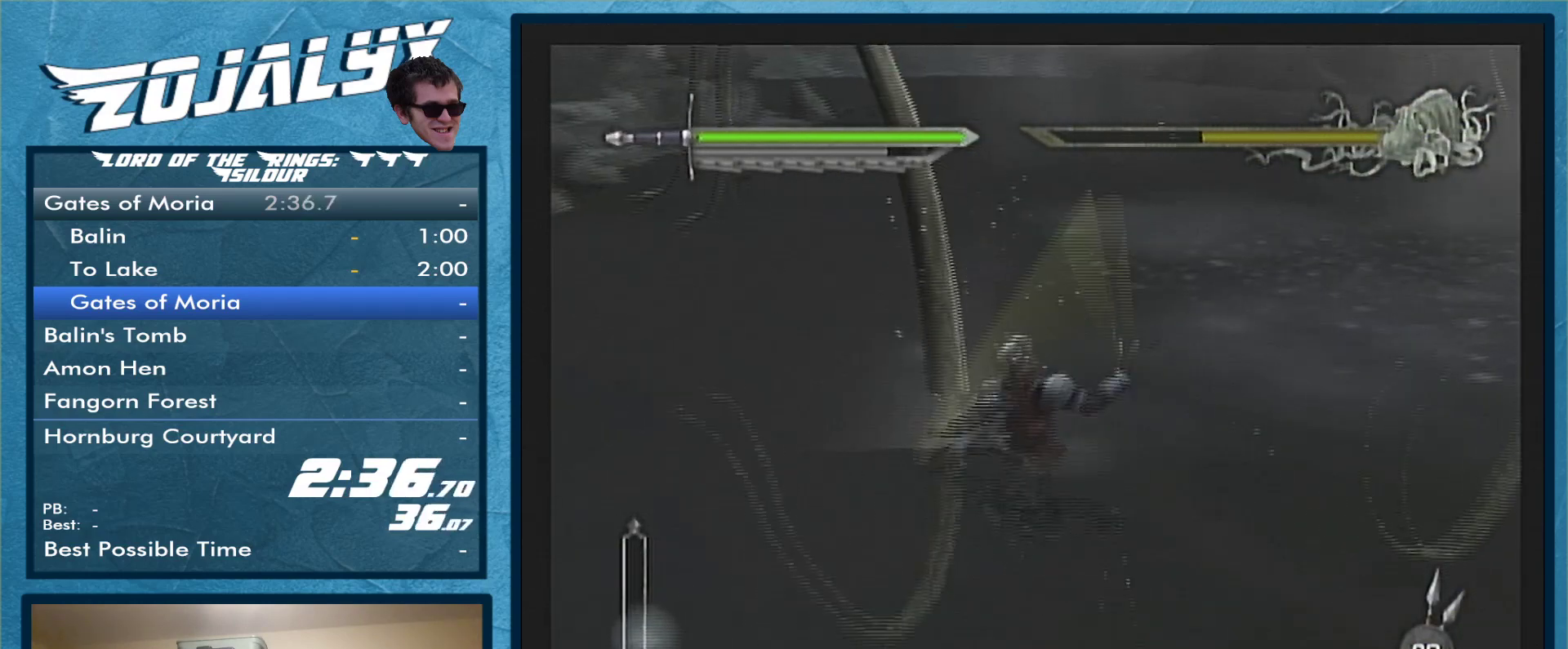
{"buttons": [], "left_stick": "left", "right_stick": "center", "events": [[367, "left_stick", "left"]]}